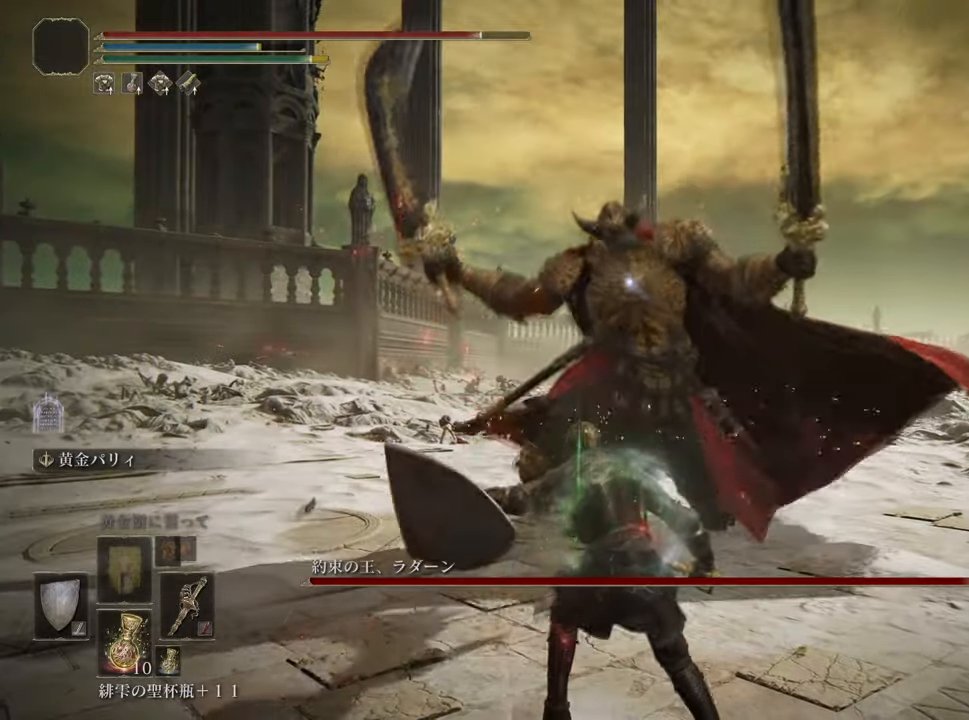
Gameplay with a controller (PlayStation layout); each line is a JSON object with the inputs held at the frame after it. "events" lists button and stick changes between this image and that frame as [ms after this image, input, new state], when the widget could be followed in between.
{"buttons": [], "left_stick": "up", "right_stick": "center", "events": [[267, "left_stick", "up"]]}
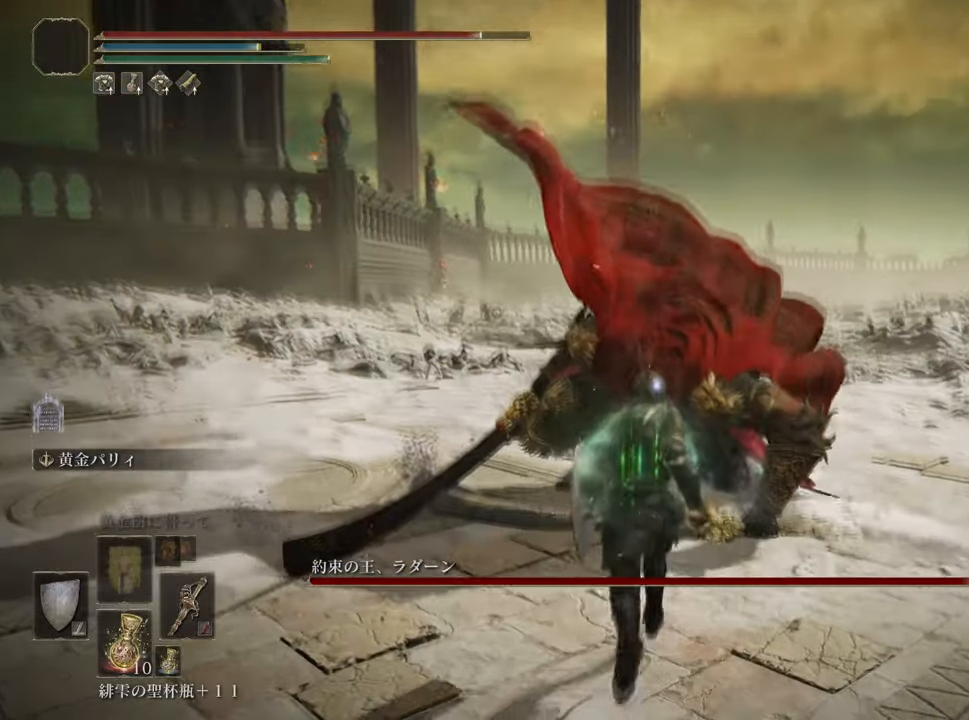
{"buttons": ["R1"], "left_stick": "up", "right_stick": "center", "events": [[483, "R1", "down"]]}
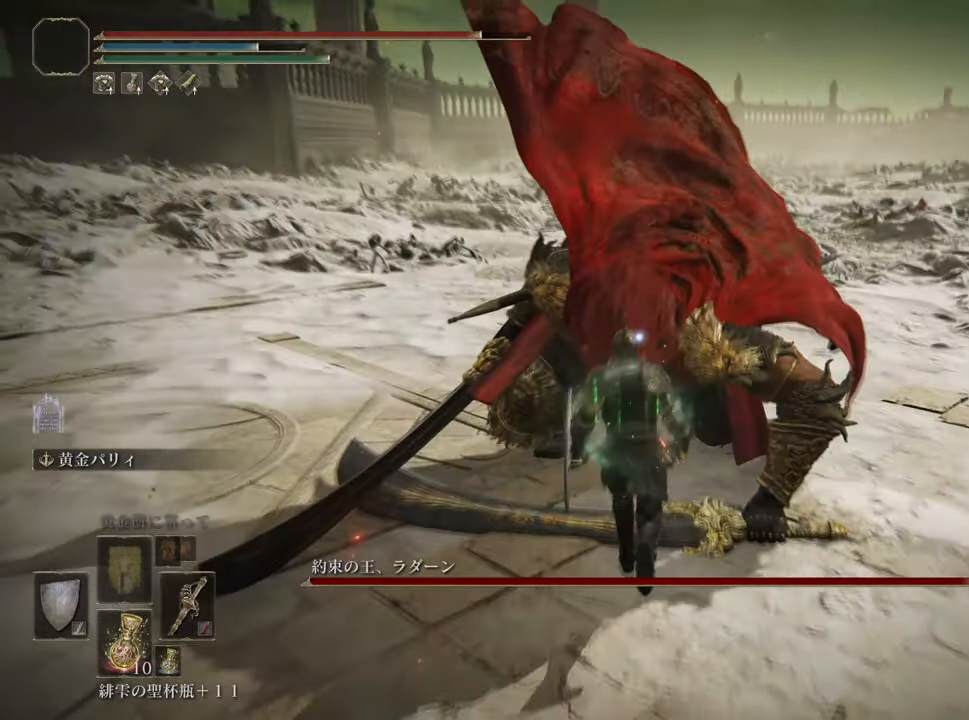
{"buttons": ["R3"], "left_stick": "center", "right_stick": "center", "events": [[117, "R1", "up"], [350, "left_stick", "center"], [484, "R3", "down"]]}
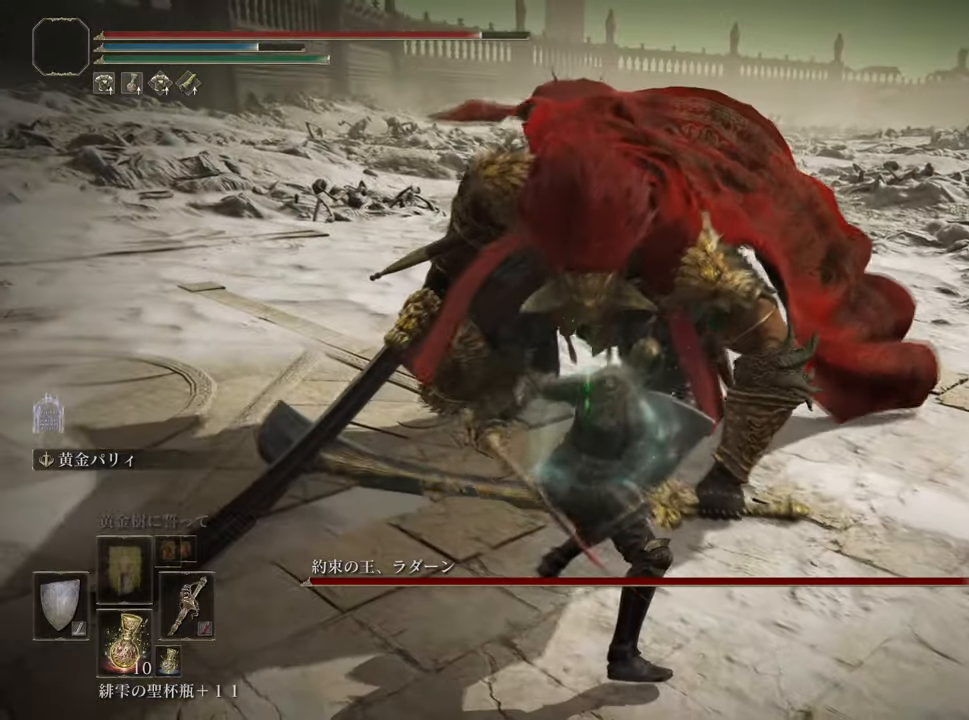
{"buttons": [], "left_stick": "center", "right_stick": "center", "events": [[100, "right_stick", "up-left"], [133, "R3", "up"], [400, "right_stick", "center"]]}
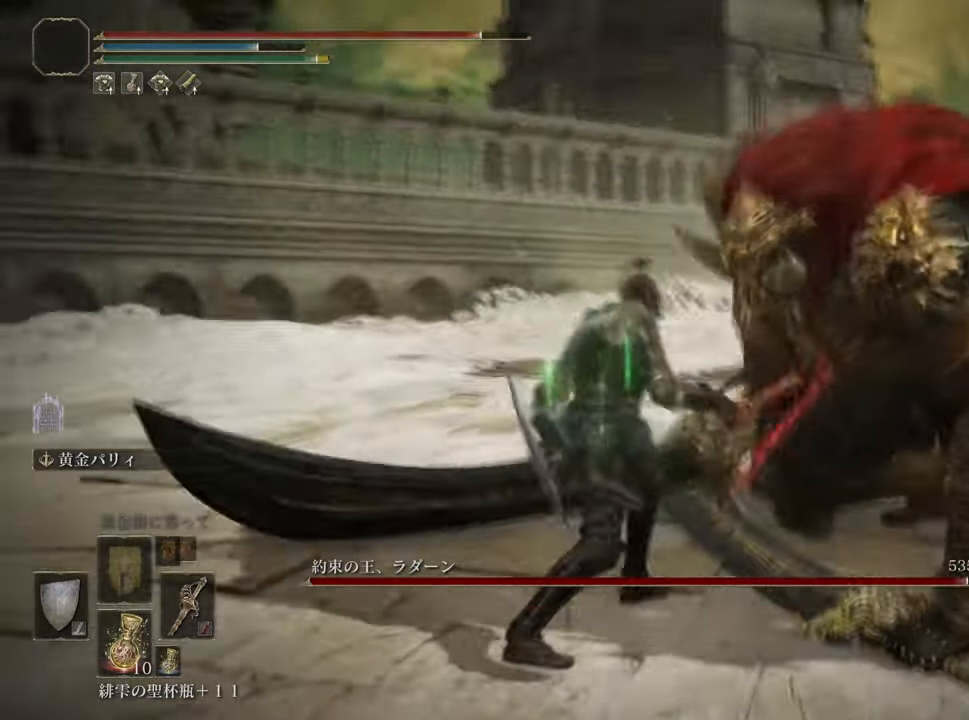
{"buttons": [], "left_stick": "center", "right_stick": "center", "events": []}
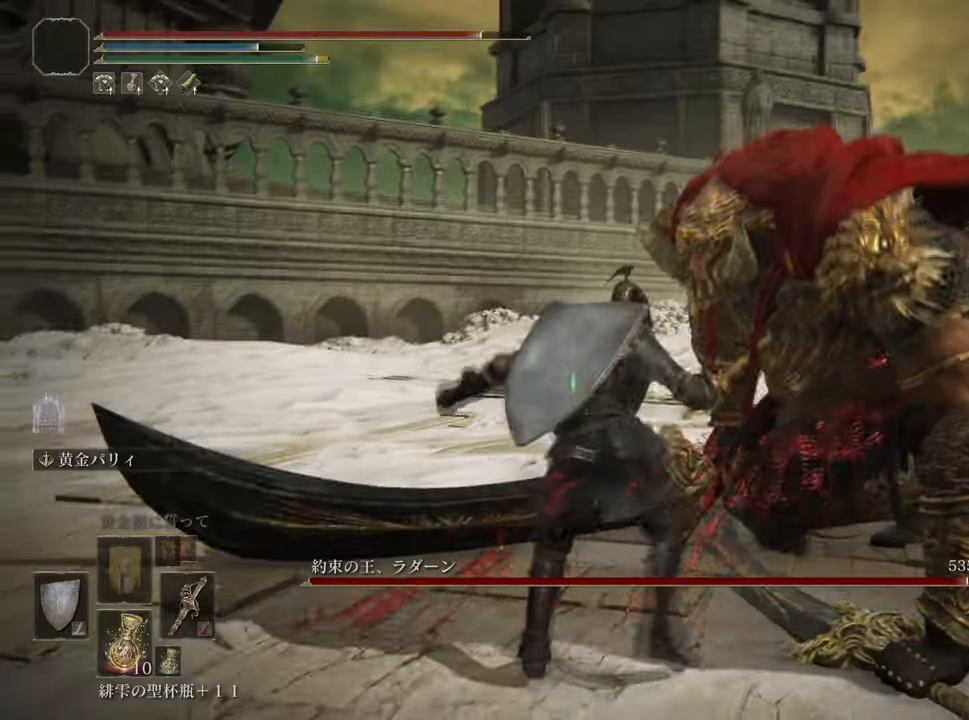
{"buttons": [], "left_stick": "center", "right_stick": "center", "events": []}
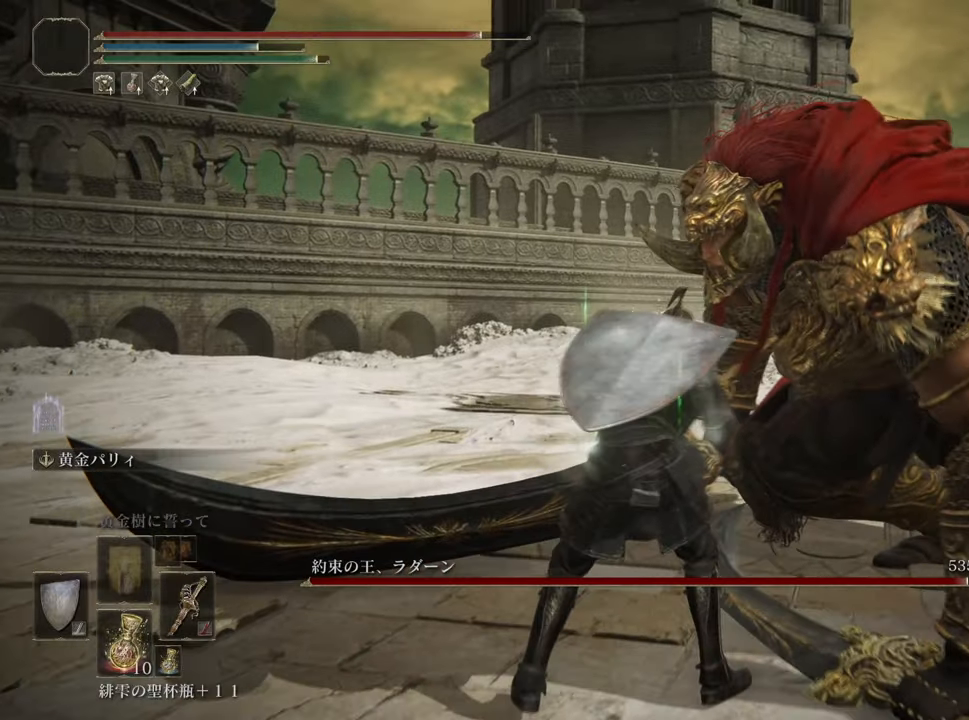
{"buttons": [], "left_stick": "center", "right_stick": "center", "events": []}
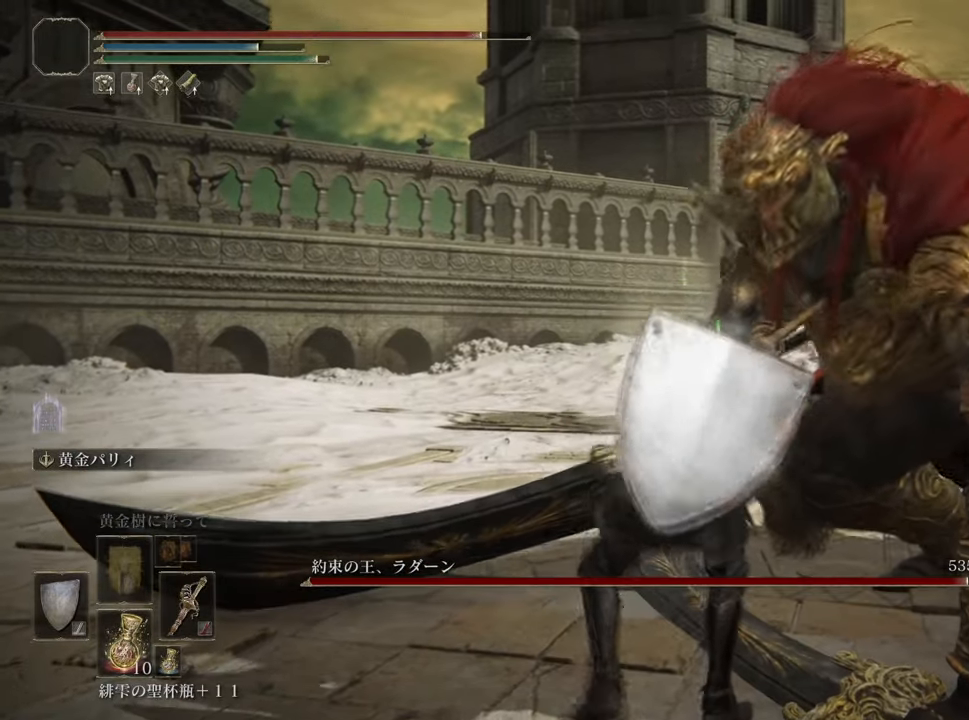
{"buttons": [], "left_stick": "center", "right_stick": "center", "events": []}
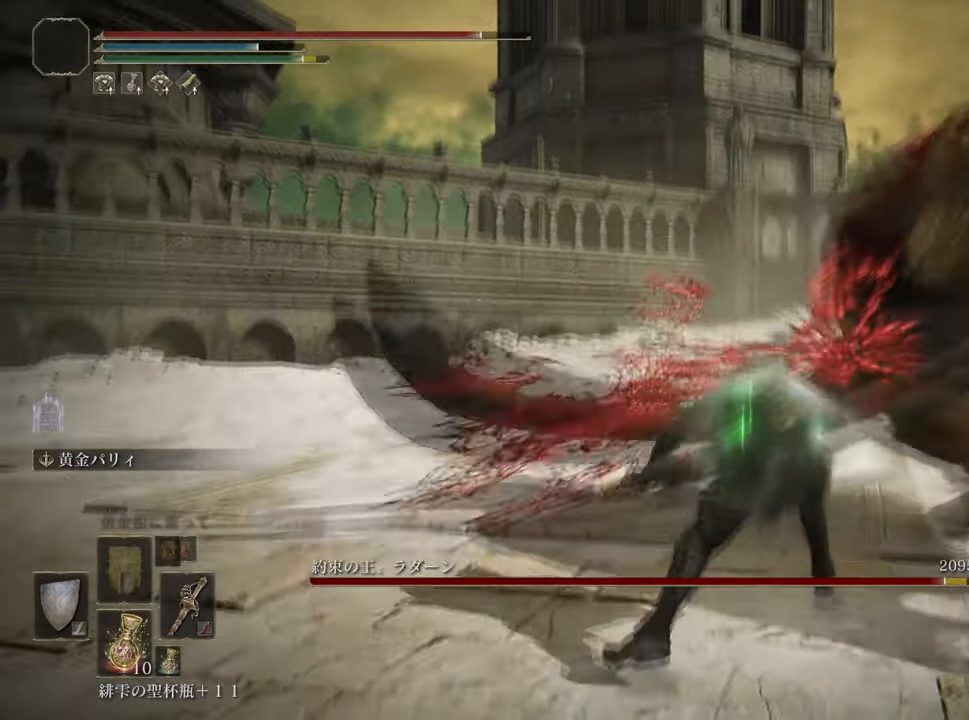
{"buttons": [], "left_stick": "down", "right_stick": "center", "events": [[133, "right_stick", "right"], [350, "right_stick", "center"], [400, "left_stick", "down"]]}
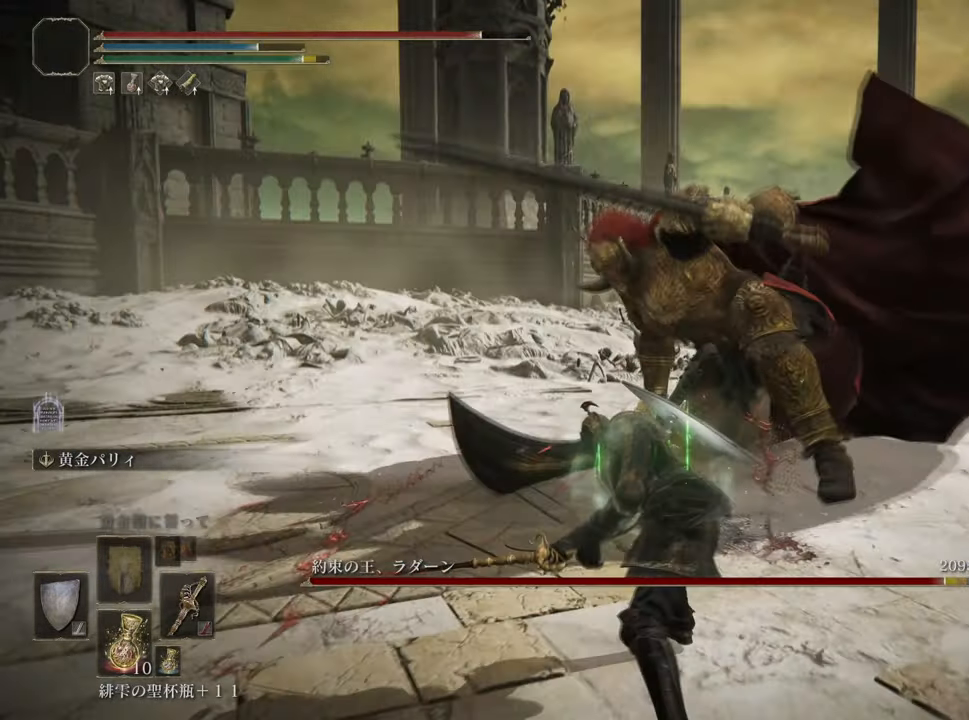
{"buttons": [], "left_stick": "down", "right_stick": "center", "events": []}
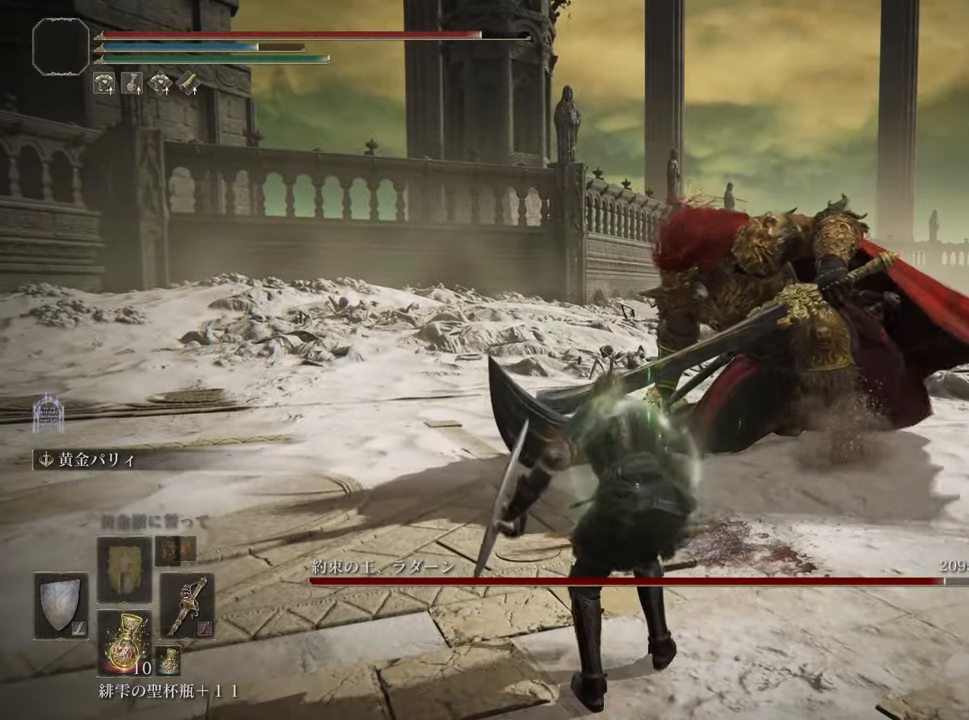
{"buttons": [], "left_stick": "down", "right_stick": "center", "events": [[116, "R3", "down"], [250, "R3", "up"]]}
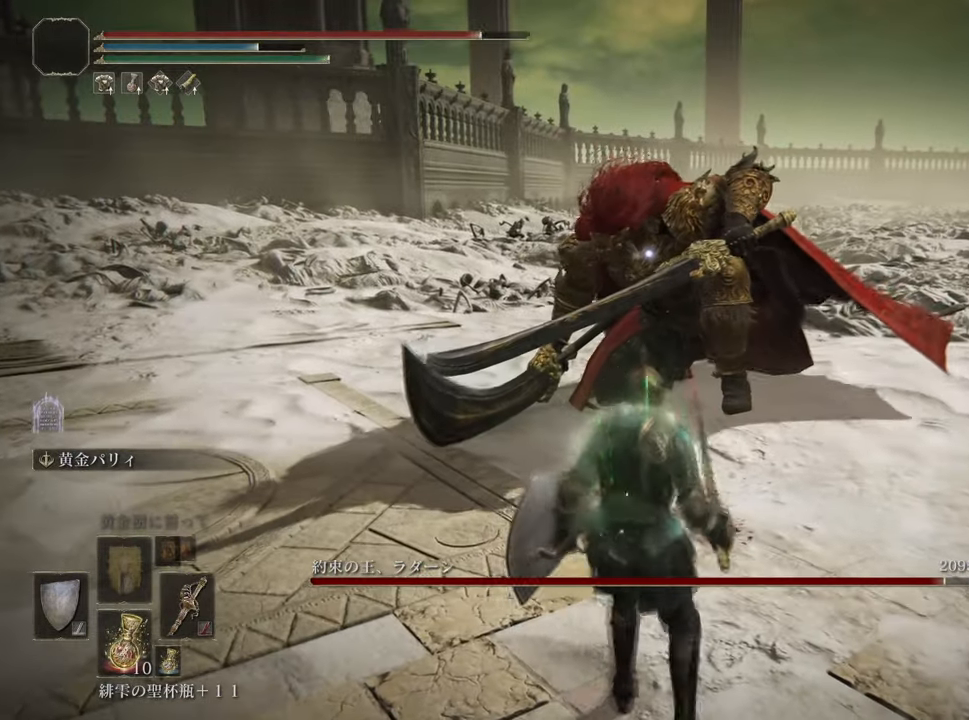
{"buttons": [], "left_stick": "down-right", "right_stick": "center", "events": [[484, "left_stick", "down-right"]]}
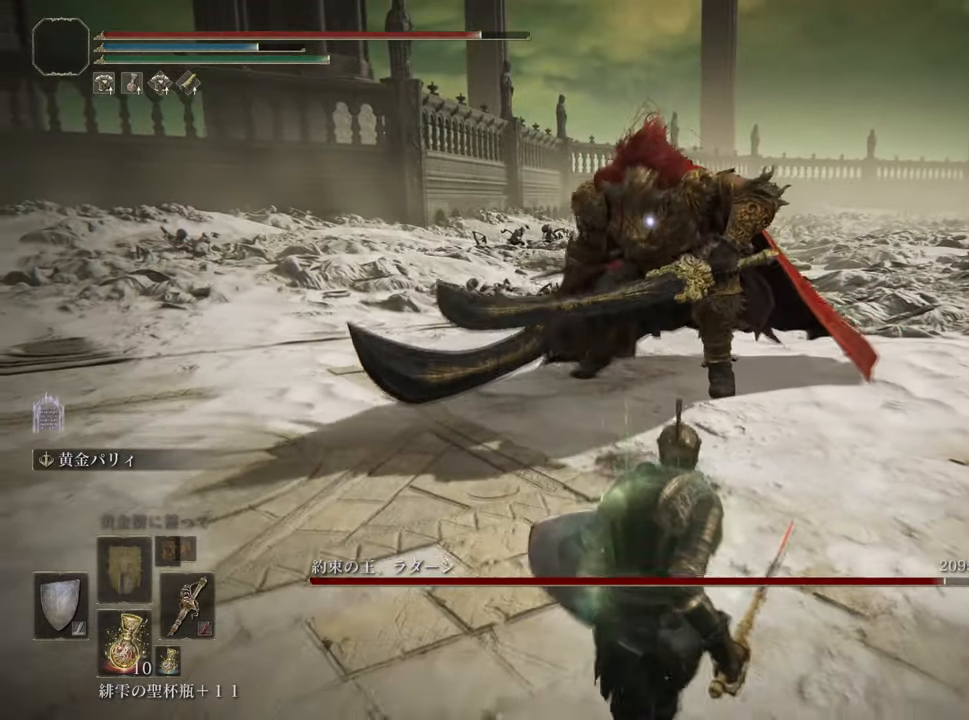
{"buttons": [], "left_stick": "center", "right_stick": "center", "events": [[116, "left_stick", "center"]]}
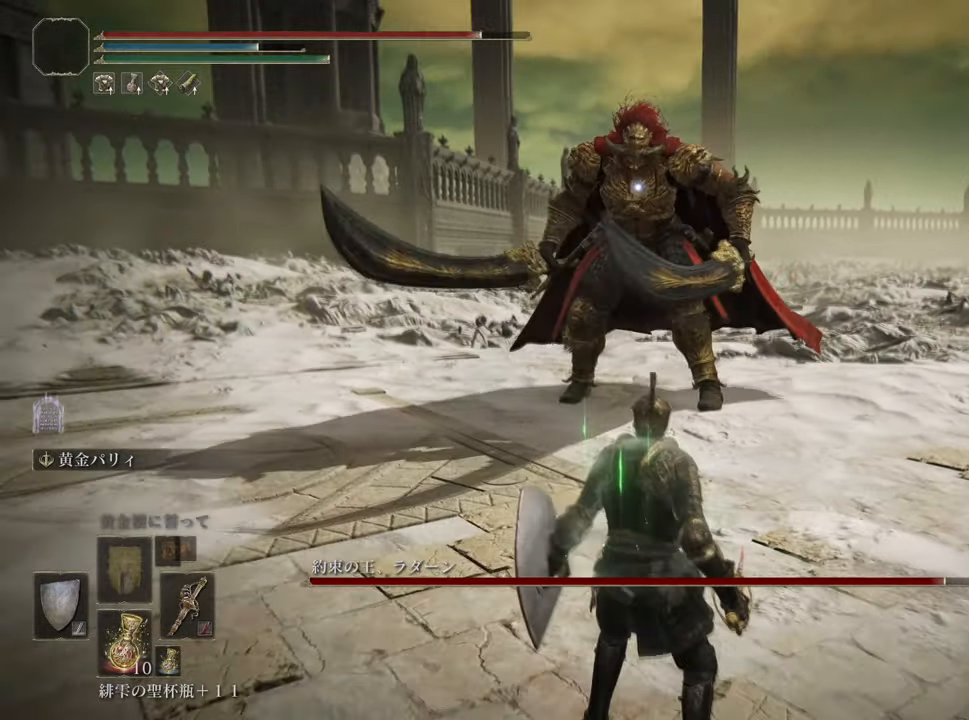
{"buttons": [], "left_stick": "center", "right_stick": "center", "events": []}
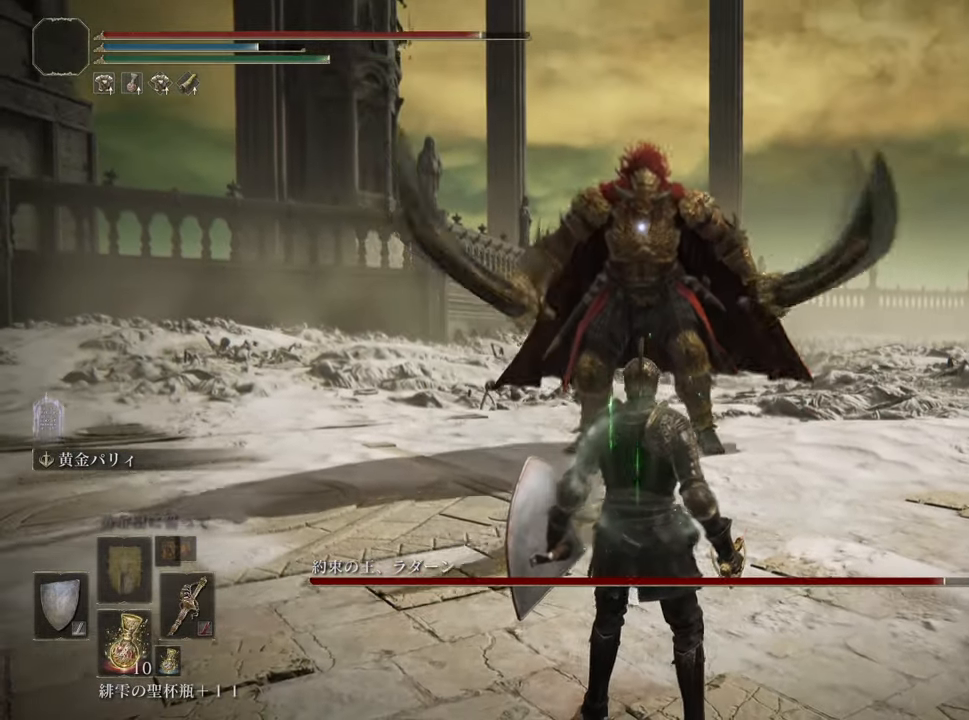
{"buttons": [], "left_stick": "center", "right_stick": "center", "events": []}
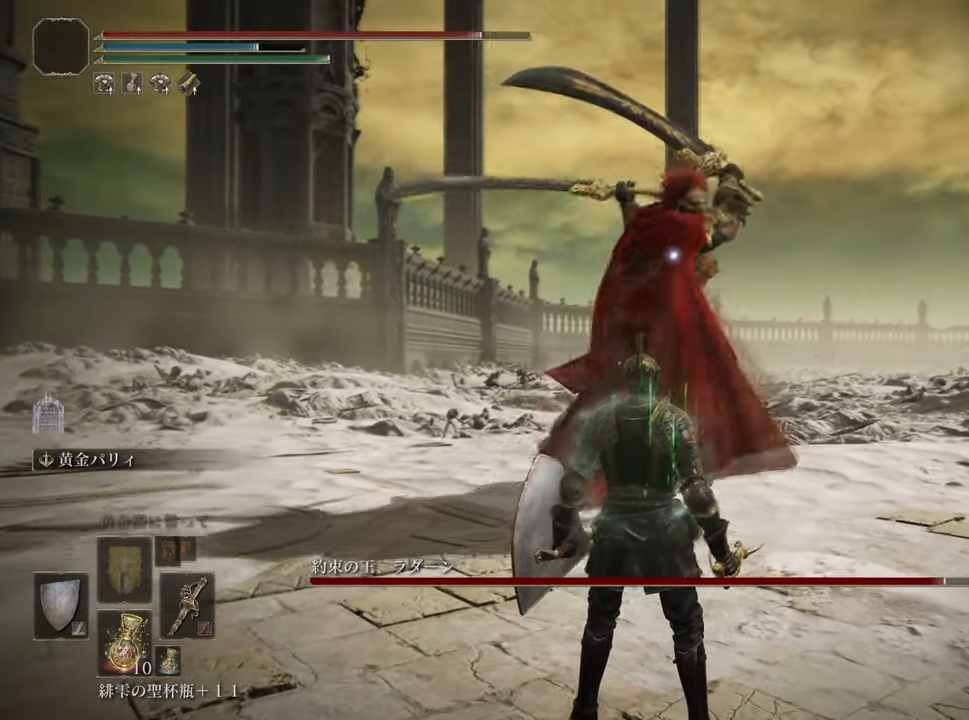
{"buttons": [], "left_stick": "center", "right_stick": "center", "events": [[217, "L2", "down"], [468, "L2", "up"]]}
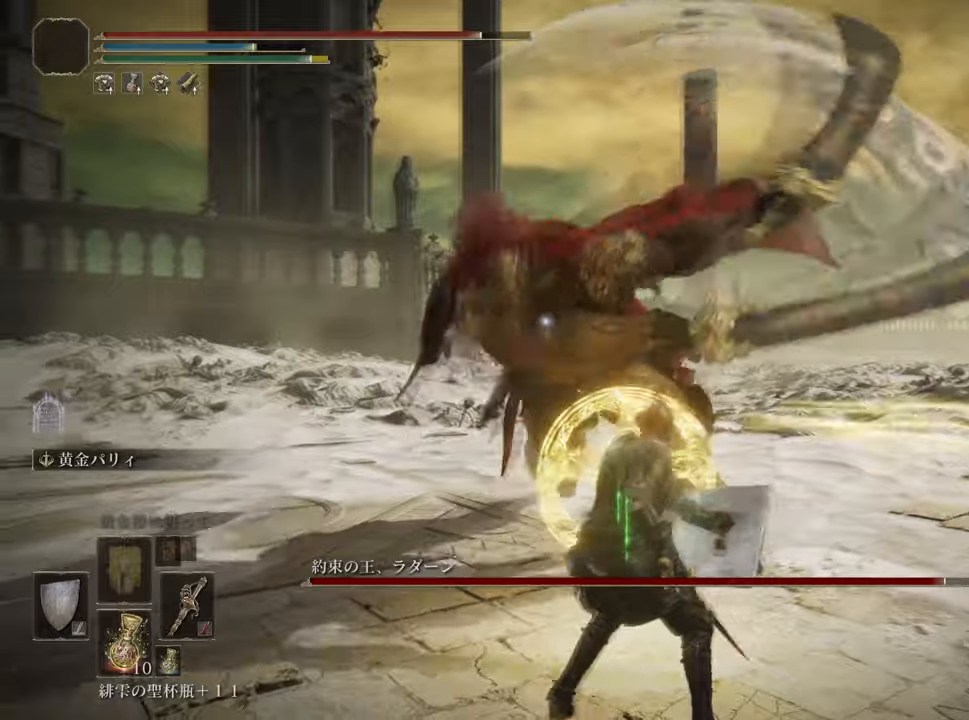
{"buttons": [], "left_stick": "center", "right_stick": "center", "events": []}
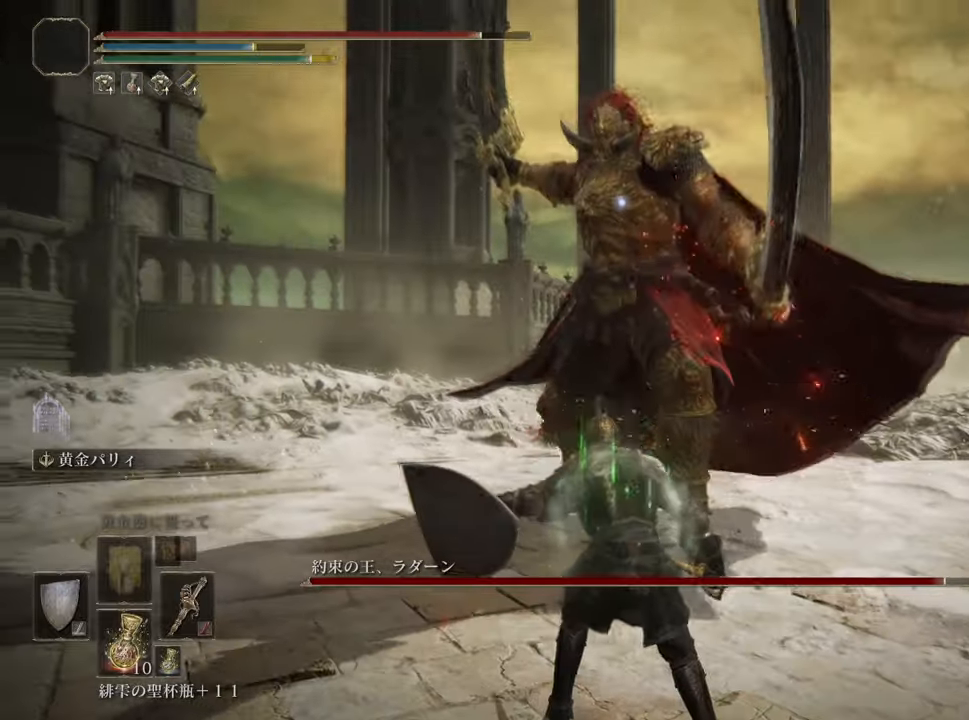
{"buttons": [], "left_stick": "down", "right_stick": "center", "events": [[83, "left_stick", "down"]]}
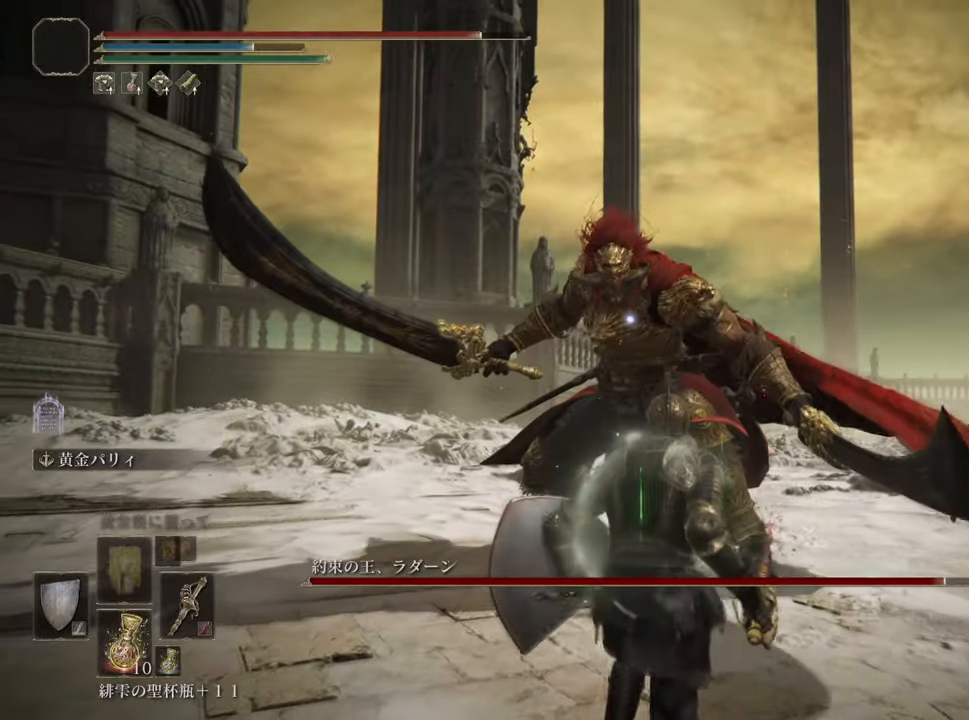
{"buttons": [], "left_stick": "center", "right_stick": "center", "events": [[117, "left_stick", "center"]]}
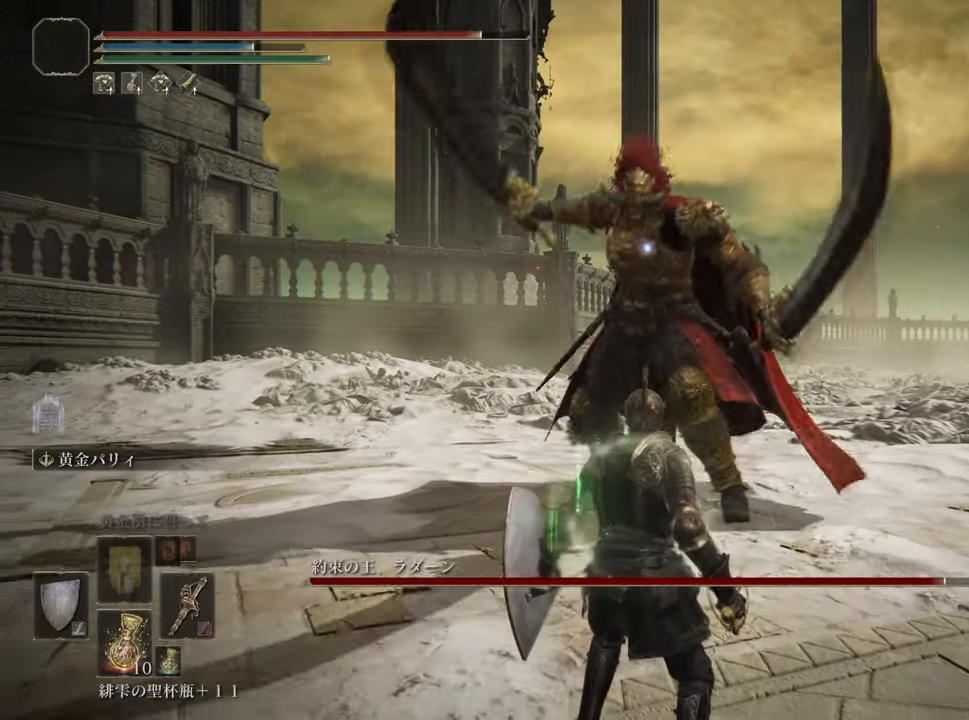
{"buttons": [], "left_stick": "center", "right_stick": "center", "events": [[267, "L2", "down"], [400, "L2", "up"]]}
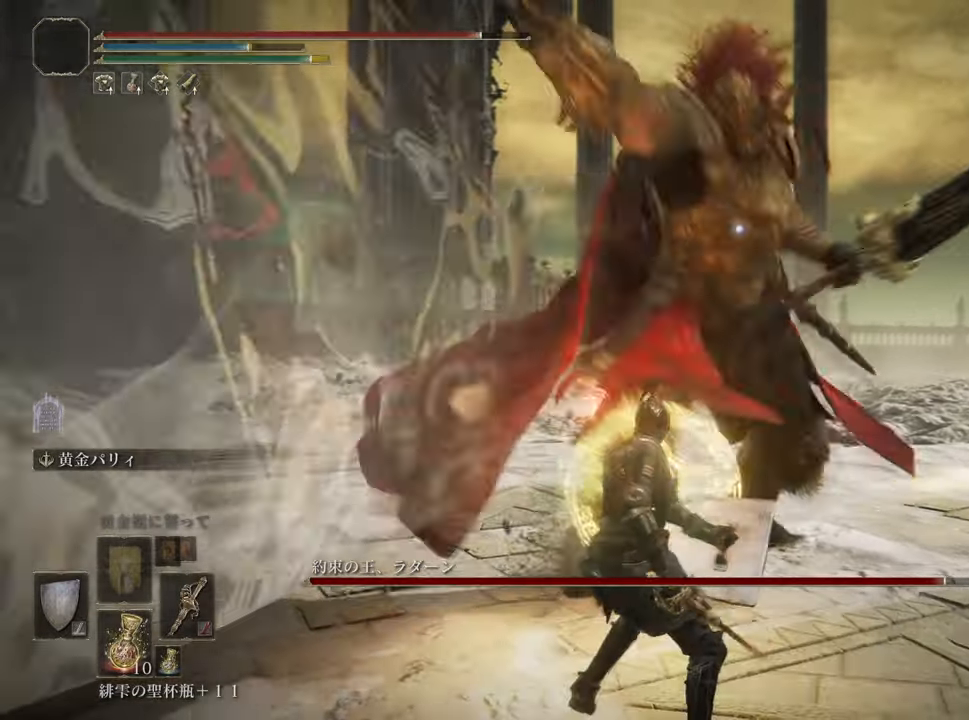
{"buttons": [], "left_stick": "down", "right_stick": "center", "events": [[384, "left_stick", "down"]]}
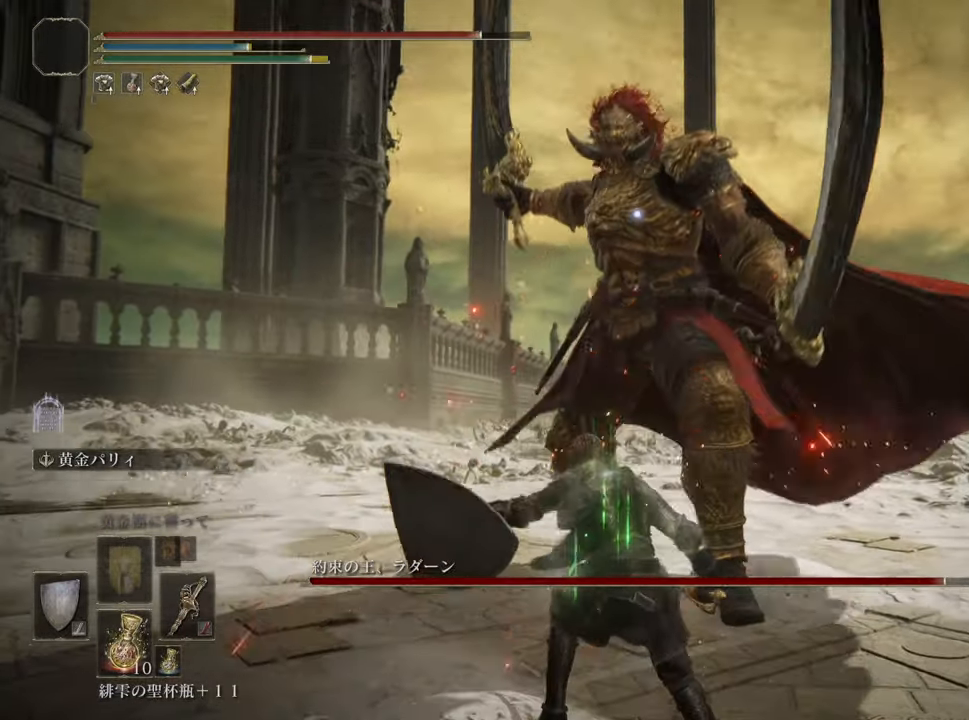
{"buttons": [], "left_stick": "down", "right_stick": "center", "events": []}
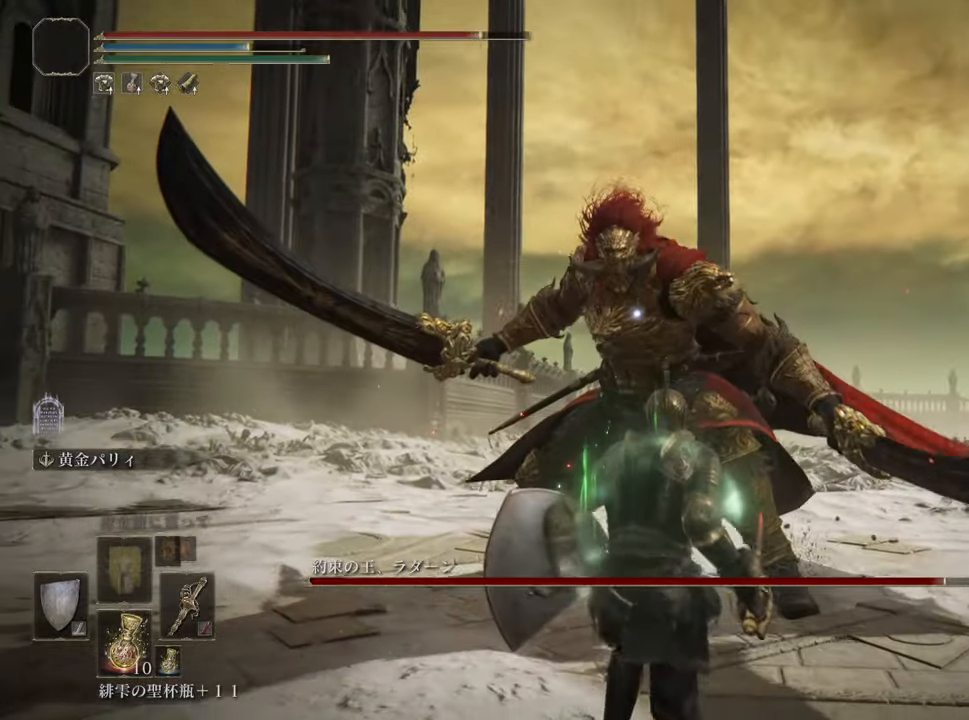
{"buttons": [], "left_stick": "center", "right_stick": "center", "events": [[151, "left_stick", "center"]]}
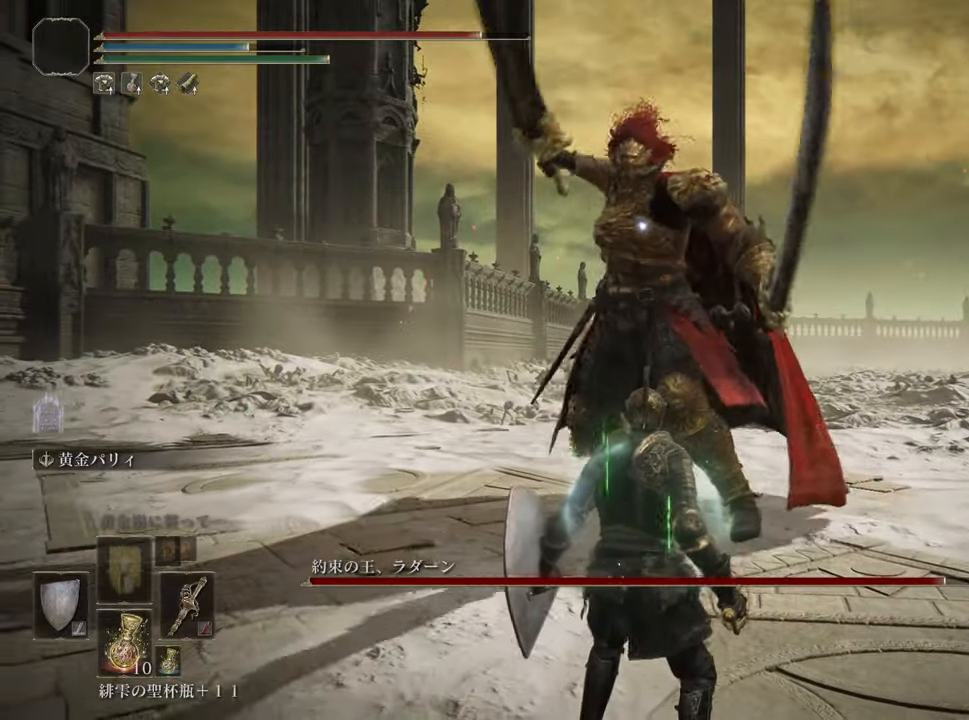
{"buttons": [], "left_stick": "down", "right_stick": "center", "events": [[200, "L2", "down"], [334, "L2", "up"], [484, "left_stick", "down"]]}
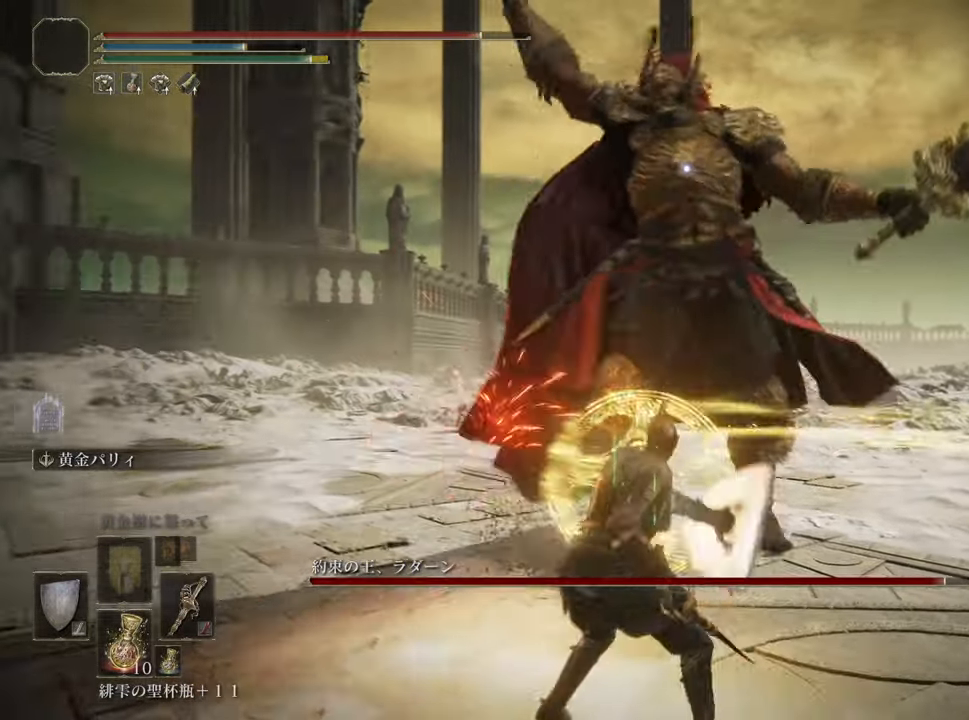
{"buttons": [], "left_stick": "center", "right_stick": "center", "events": [[184, "left_stick", "center"]]}
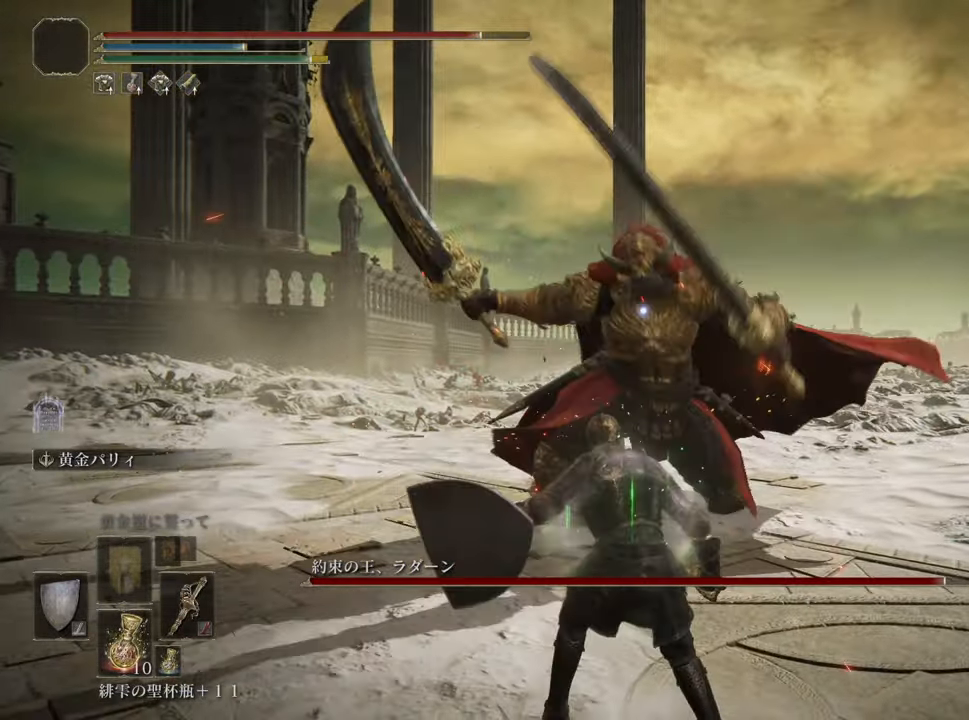
{"buttons": [], "left_stick": "center", "right_stick": "center", "events": []}
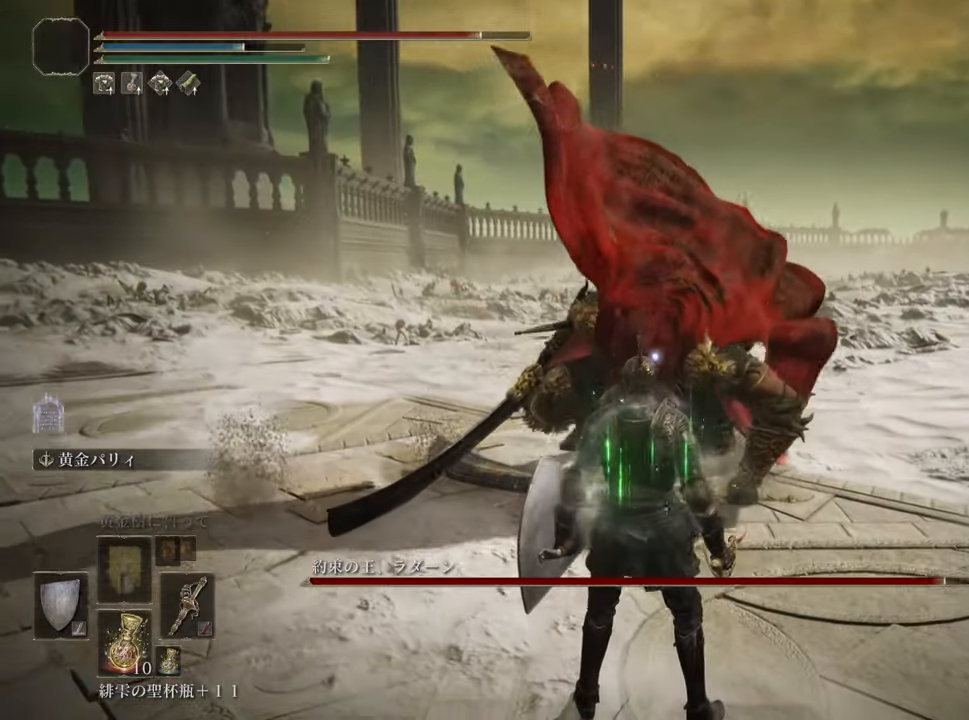
{"buttons": [], "left_stick": "center", "right_stick": "center", "events": []}
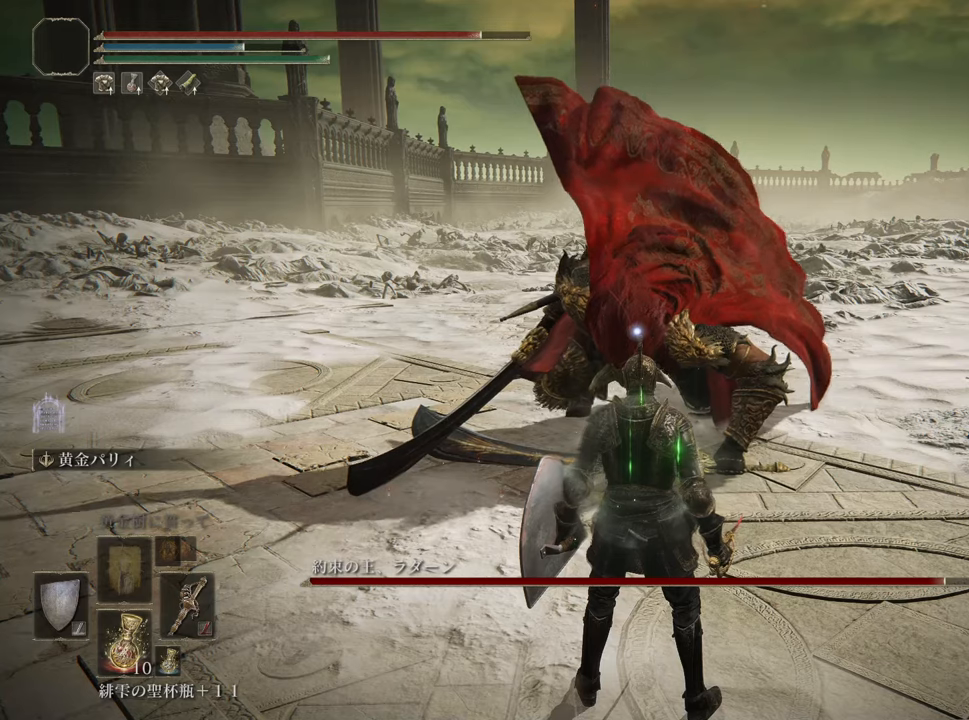
{"buttons": [], "left_stick": "center", "right_stick": "center", "events": [[334, "START", "down"], [468, "START", "up"]]}
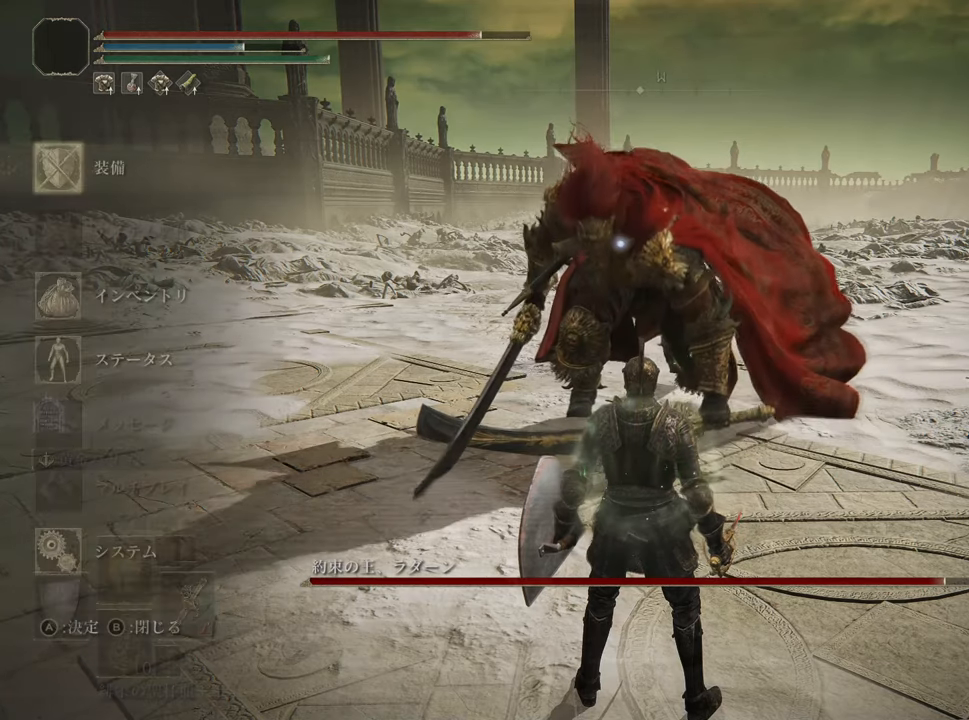
{"buttons": [], "left_stick": "center", "right_stick": "center", "events": [[17, "DPAD_UP", "down"], [133, "CROSS", "down"], [133, "DPAD_UP", "up"], [250, "CROSS", "up"]]}